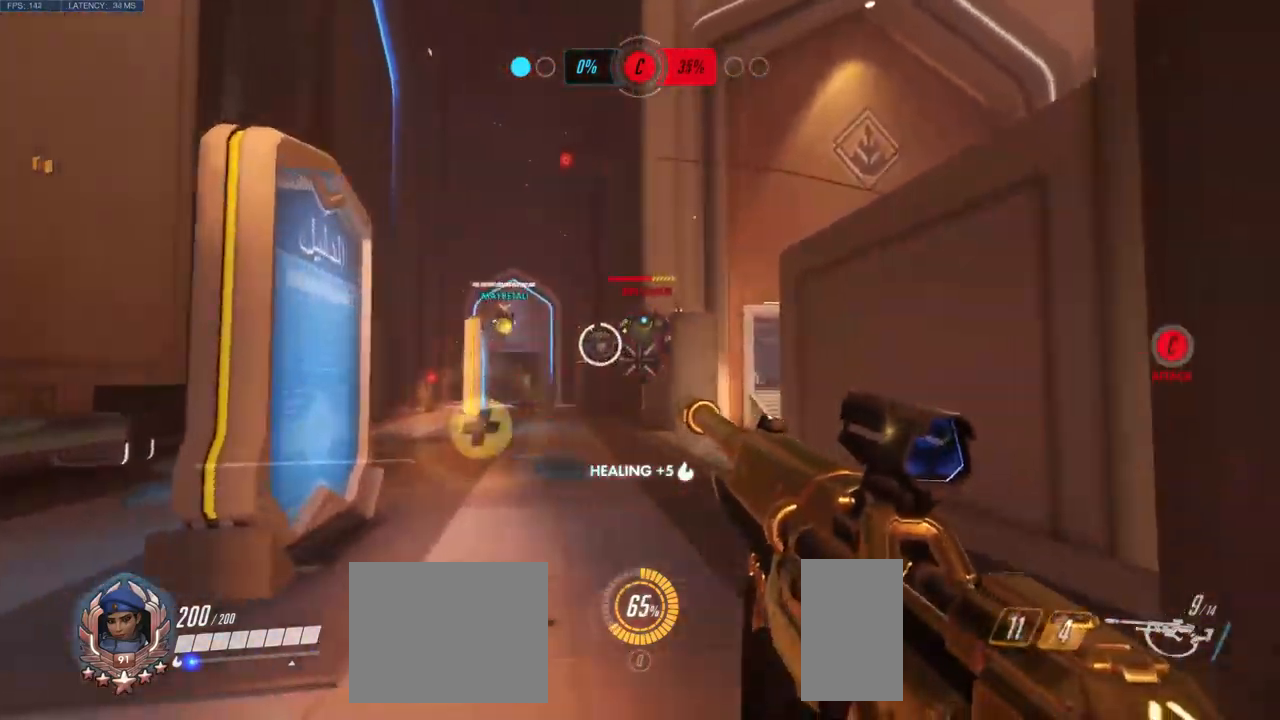
Gameplay with keyboard and mouse; each line is a JSON object with the keys and mouse buttons held at the frame after it. "events" lists presses ("down") and releases ("up") of "a", "ctrl", "d", "e", "q", "s", "shift", "space", "w", "mouse_left", "mouse_wheel", "mouse_right", "mouse_mb4" and "mouse_mb5" between this image and that frame as [ms after this image, input, new state], when the widget could be followed in between. "mouse_left", "mouse_wheel", "mouse_right", "mouse_mb4", "mouse_mb5" = the "left", "wheel", "right", "mb4", "mb5" buttons of the "mouse" list. No other keys are recorded. "wheel" means that the mouse wheel is clicked or scrolled. Mouse movement is not recorded.
{"keys": [], "mouse": ["left"], "events": [[167, "a", "down"], [167, "d", "up"], [400, "a", "up"]]}
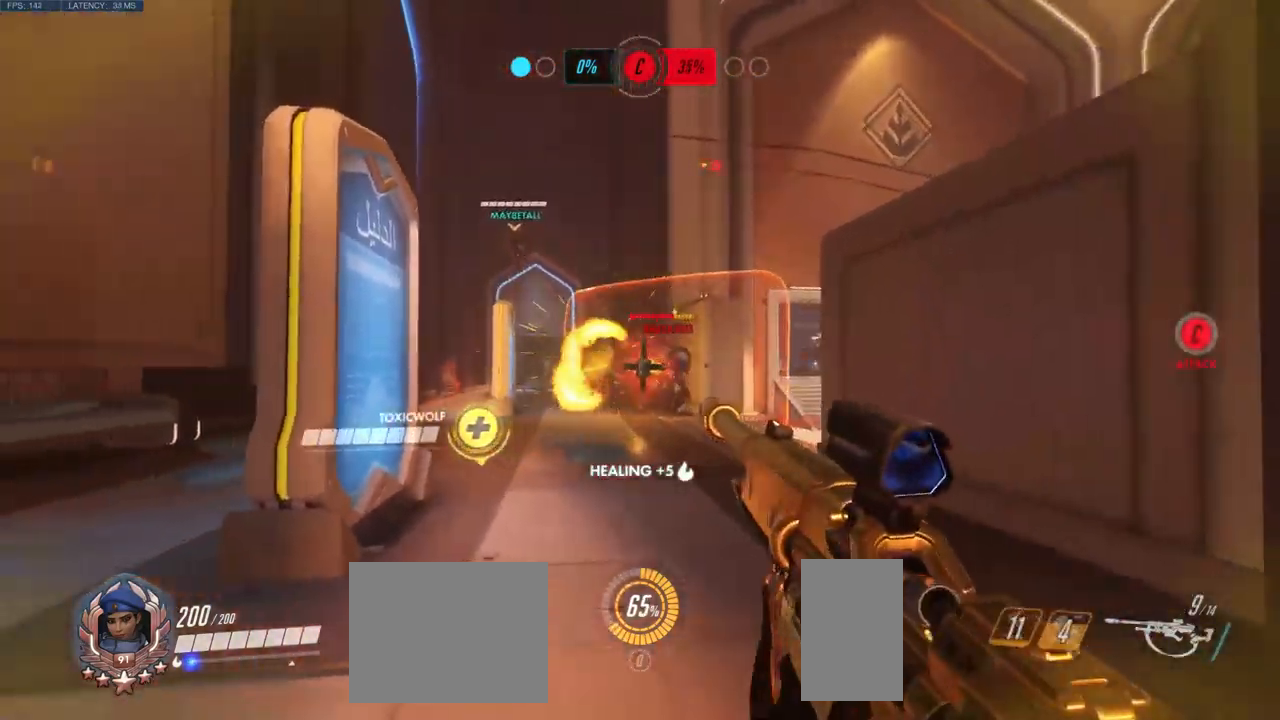
{"keys": ["a"], "mouse": ["left"], "events": [[184, "s", "down"], [250, "a", "down"], [484, "s", "up"]]}
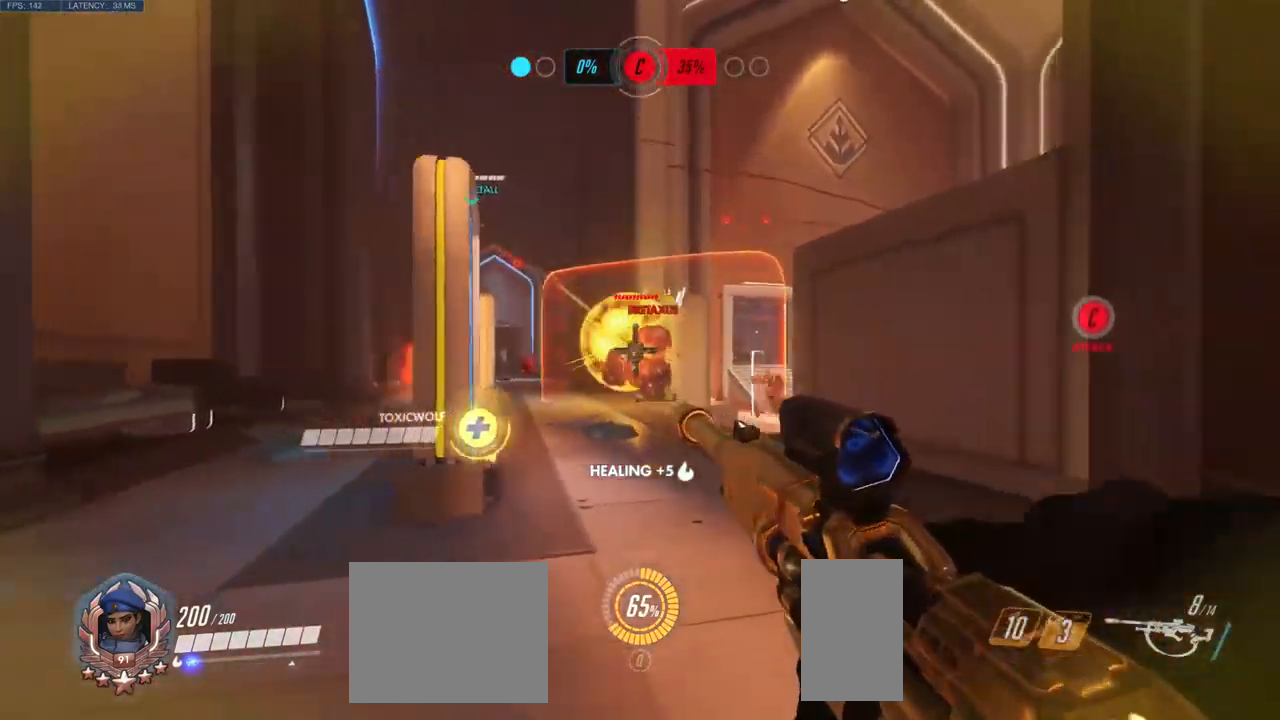
{"keys": ["a"], "mouse": ["left"], "events": [[150, "a", "up"], [467, "a", "down"]]}
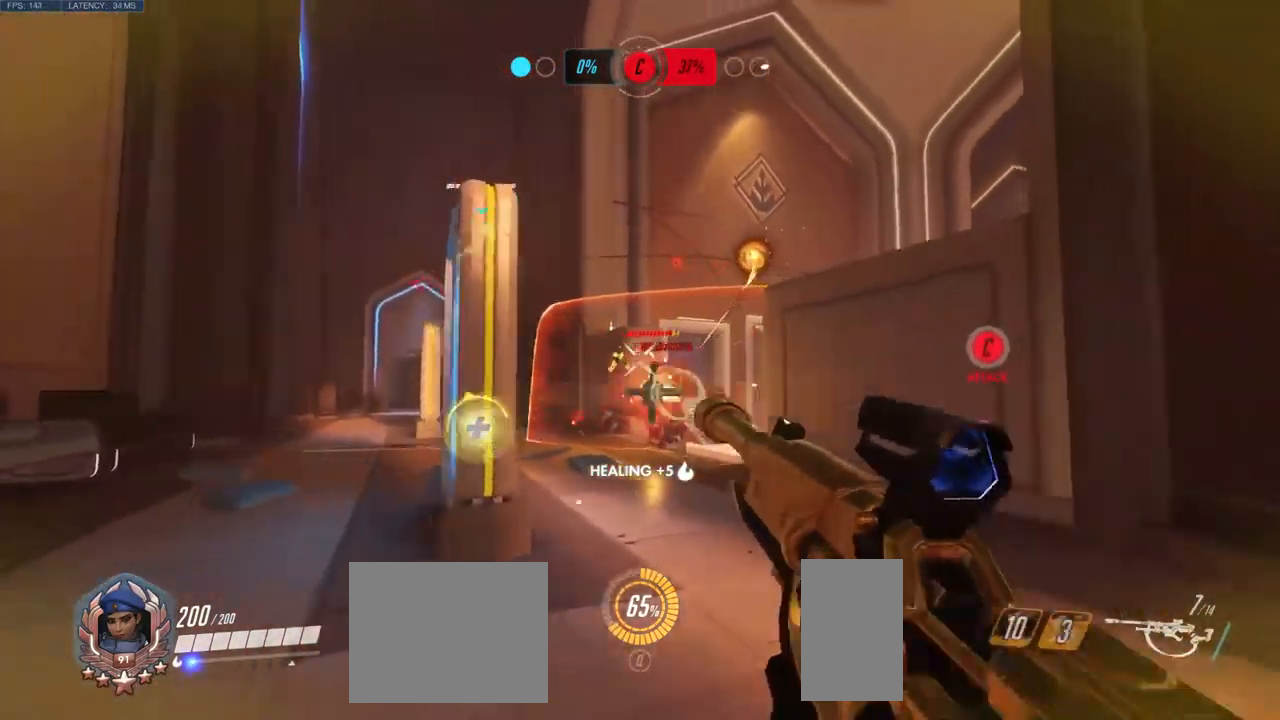
{"keys": [], "mouse": ["left"], "events": [[50, "w", "down"], [117, "w", "up"], [317, "a", "up"]]}
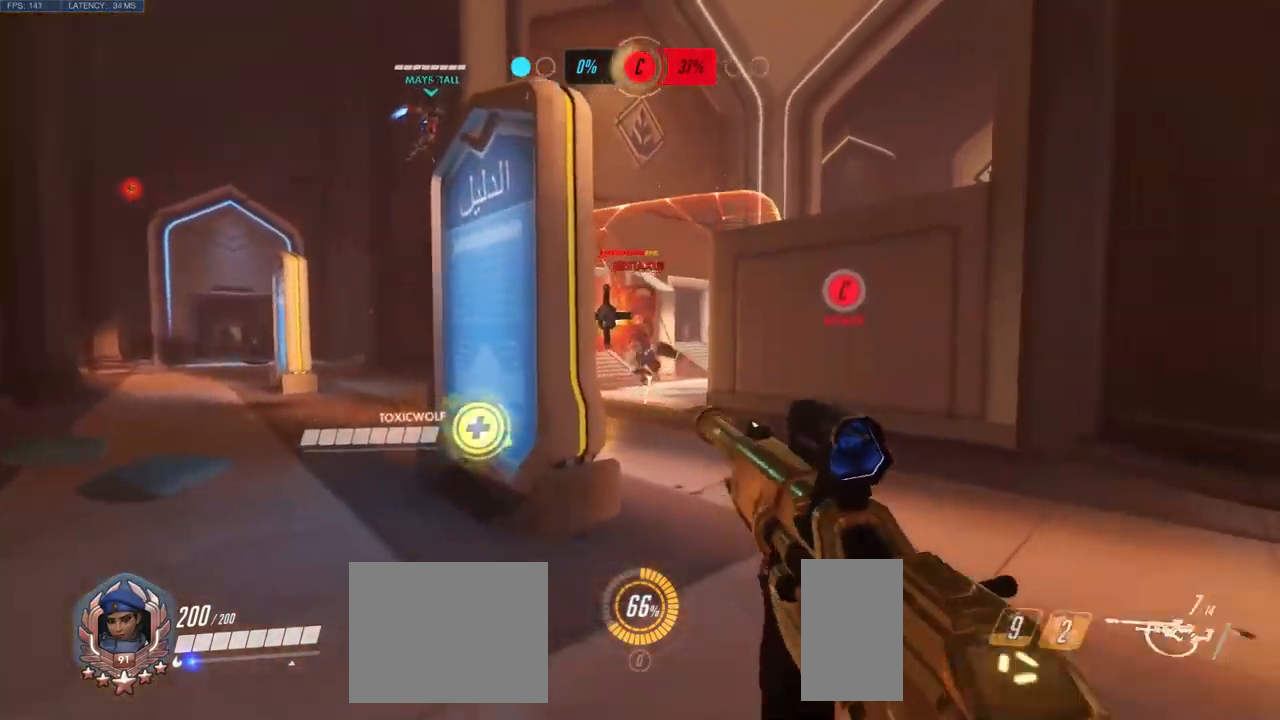
{"keys": ["w"], "mouse": [], "events": [[117, "s", "down"], [334, "a", "down"], [334, "mouse_left", "up"], [334, "s", "up"], [417, "a", "up"], [467, "w", "down"]]}
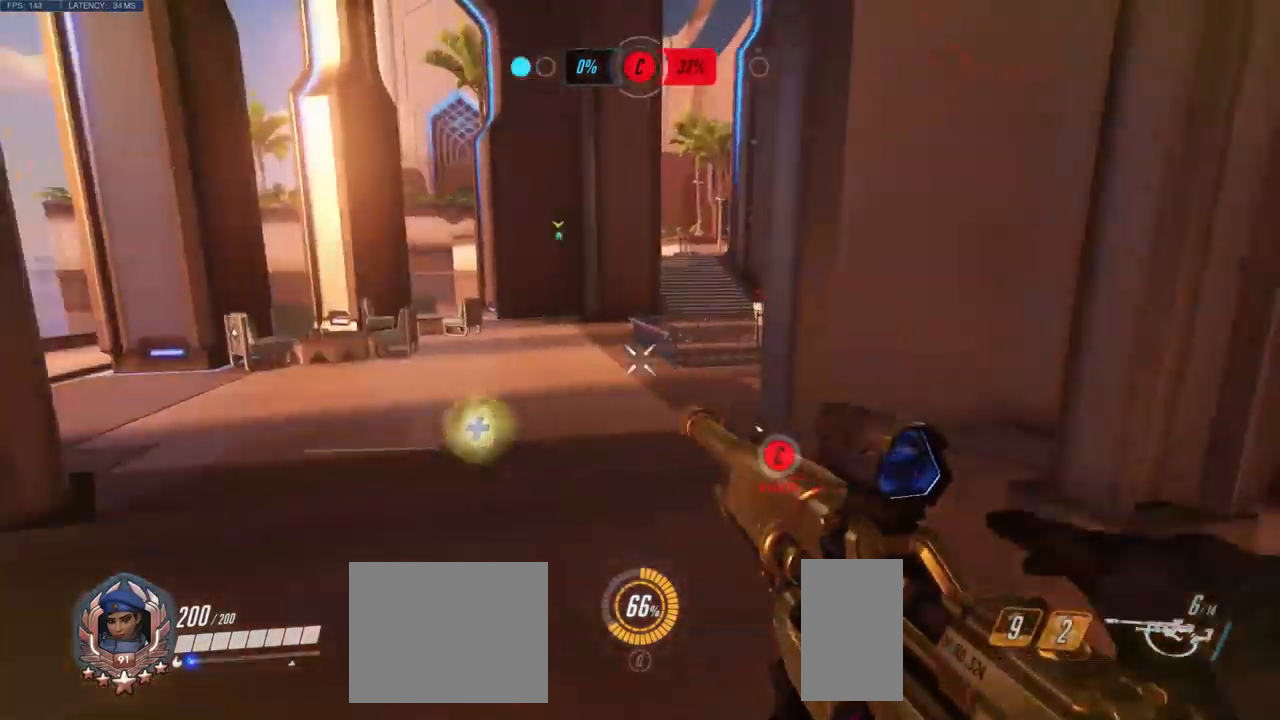
{"keys": ["a", "s", "space"], "mouse": [], "events": [[184, "a", "down"], [317, "w", "up"], [334, "space", "down"], [417, "s", "down"]]}
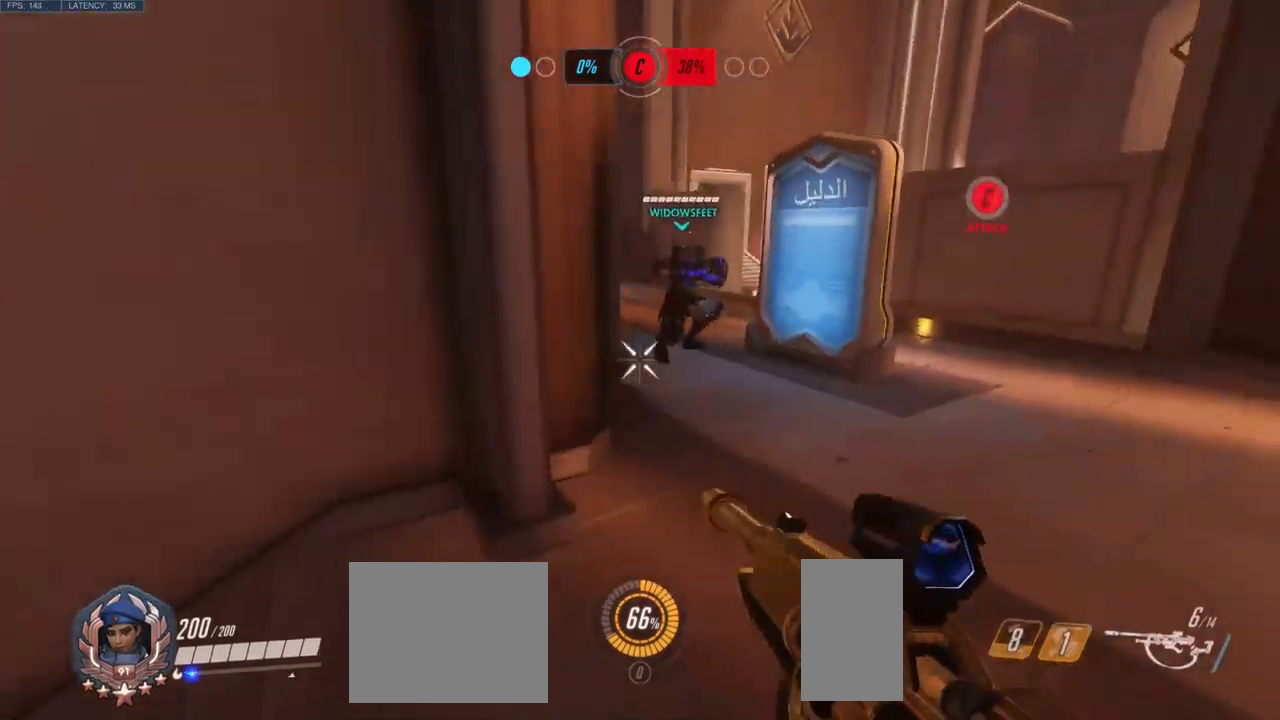
{"keys": ["a", "s"], "mouse": [], "events": [[33, "a", "up"], [33, "space", "up"], [317, "a", "down"]]}
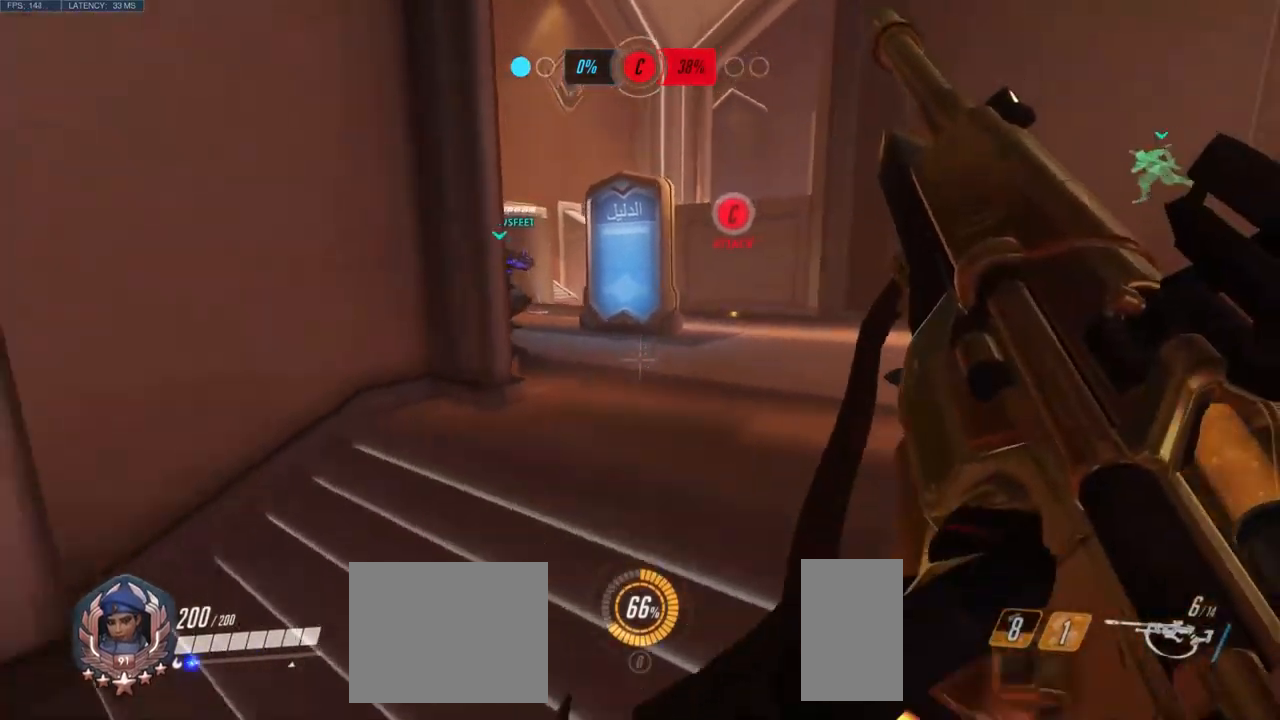
{"keys": ["d", "w"], "mouse": [], "events": [[33, "s", "up"], [100, "a", "up"], [133, "d", "down"], [167, "w", "down"], [250, "d", "up"], [500, "d", "down"]]}
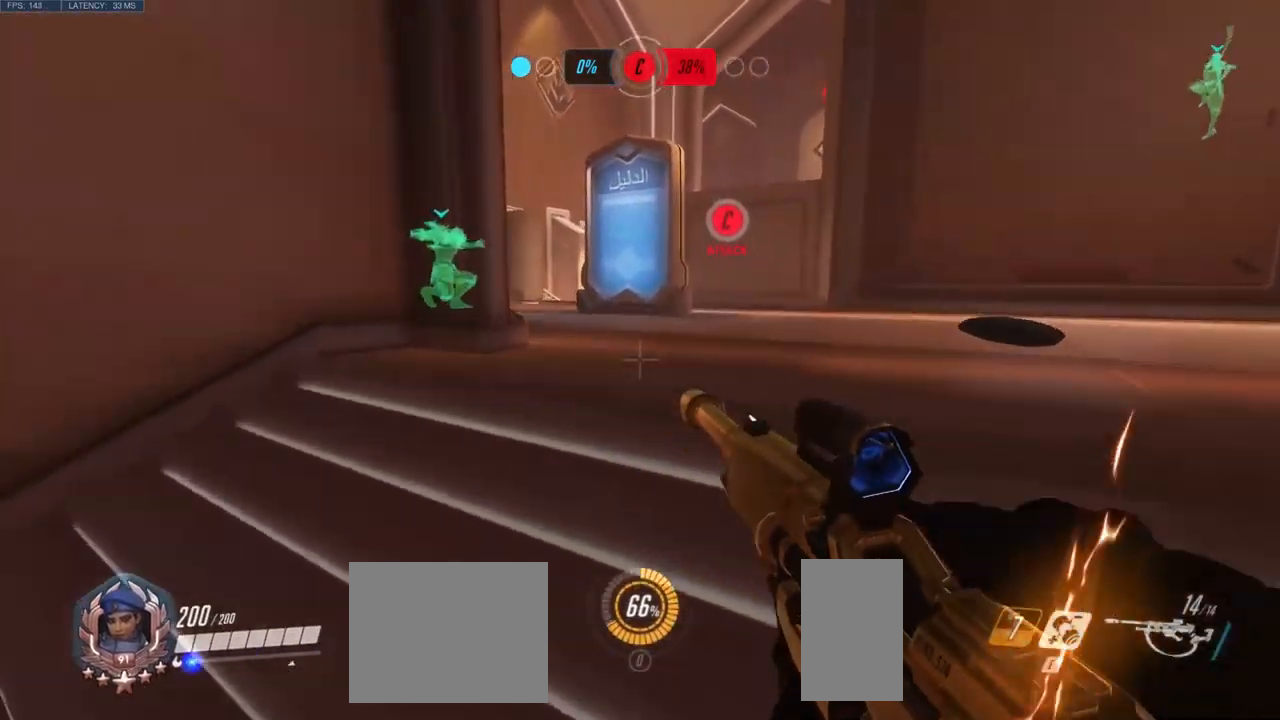
{"keys": ["w"], "mouse": [], "events": [[400, "d", "up"]]}
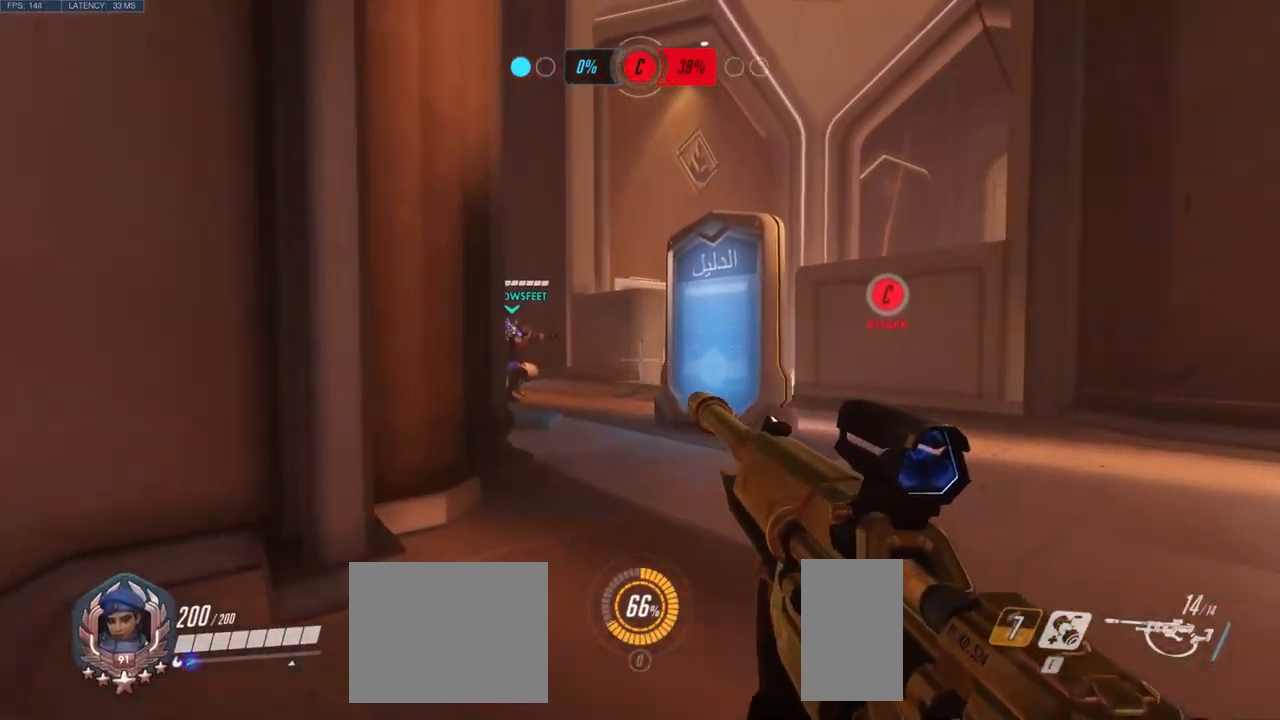
{"keys": ["d", "s"], "mouse": [], "events": [[183, "mouse_left", "down"], [250, "d", "down"], [283, "w", "up"], [400, "mouse_left", "up"], [450, "s", "down"]]}
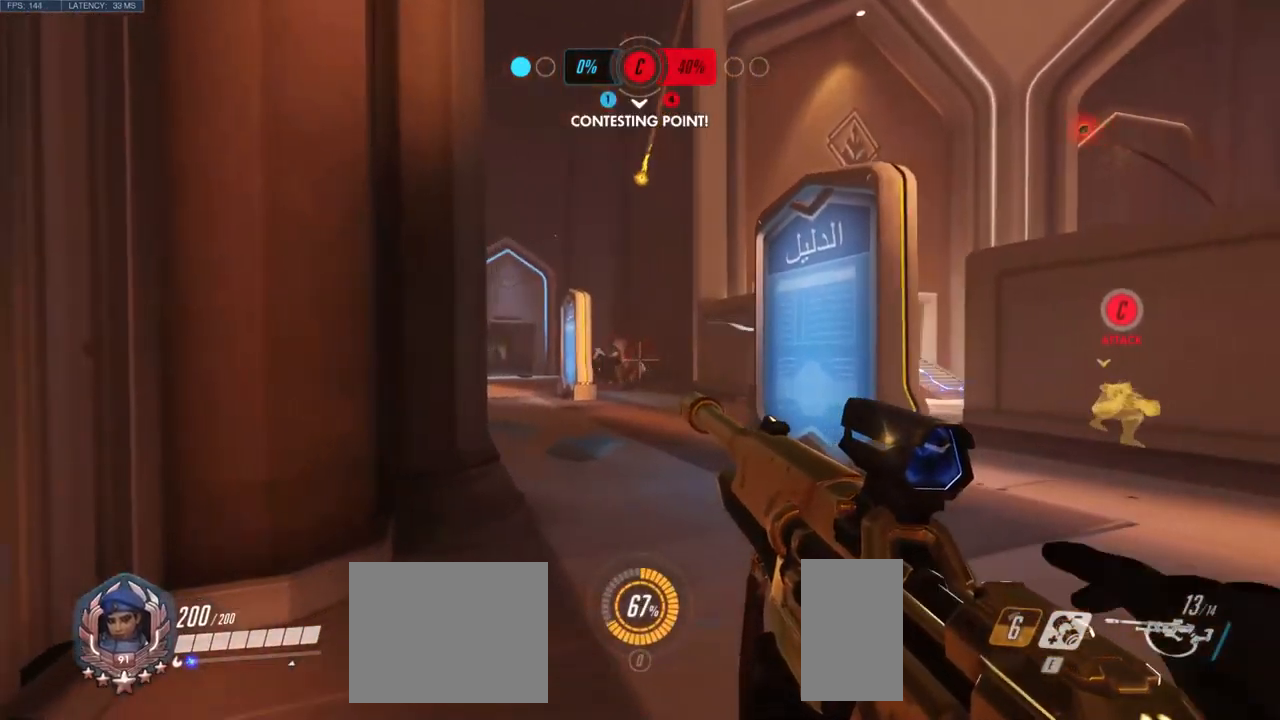
{"keys": ["a", "s"], "mouse": ["left"], "events": [[33, "d", "up"], [167, "a", "down"], [383, "mouse_left", "down"]]}
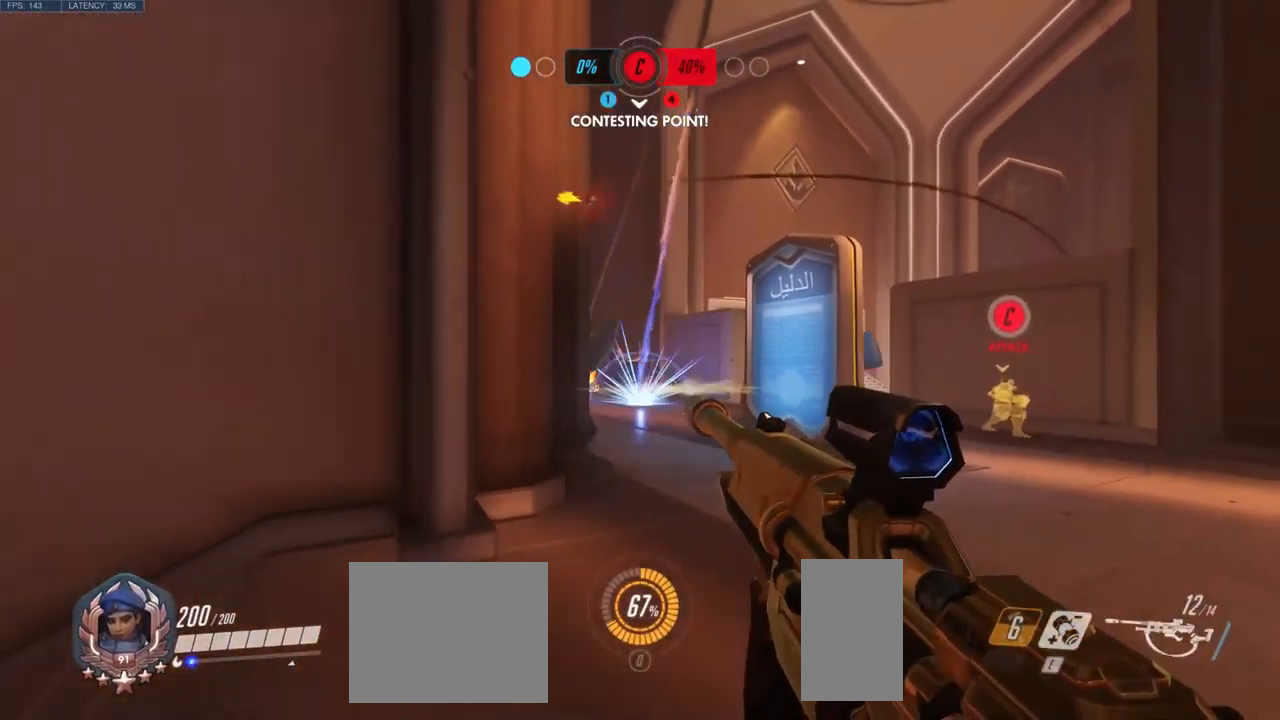
{"keys": ["d", "w"], "mouse": [], "events": [[200, "s", "up"], [283, "a", "up"], [350, "d", "down"], [400, "mouse_left", "up"], [433, "w", "down"]]}
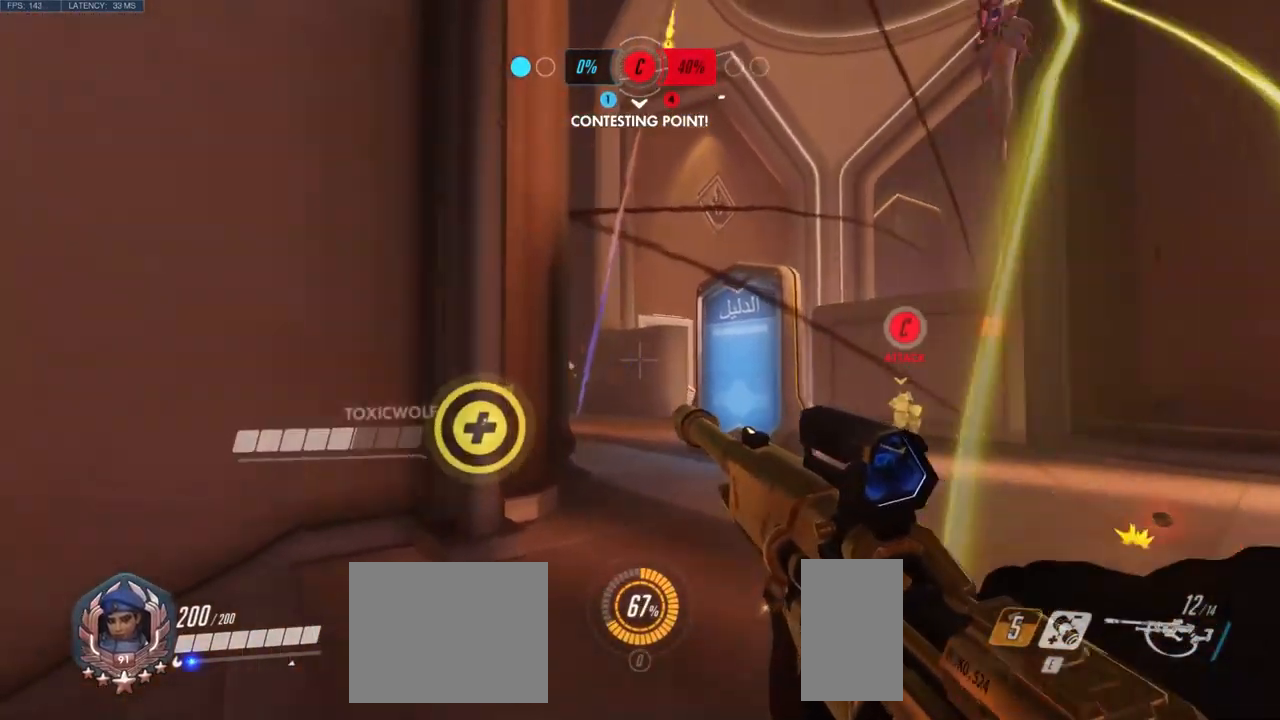
{"keys": ["w"], "mouse": [], "events": [[67, "d", "up"], [250, "mouse_left", "down"], [450, "mouse_left", "up"]]}
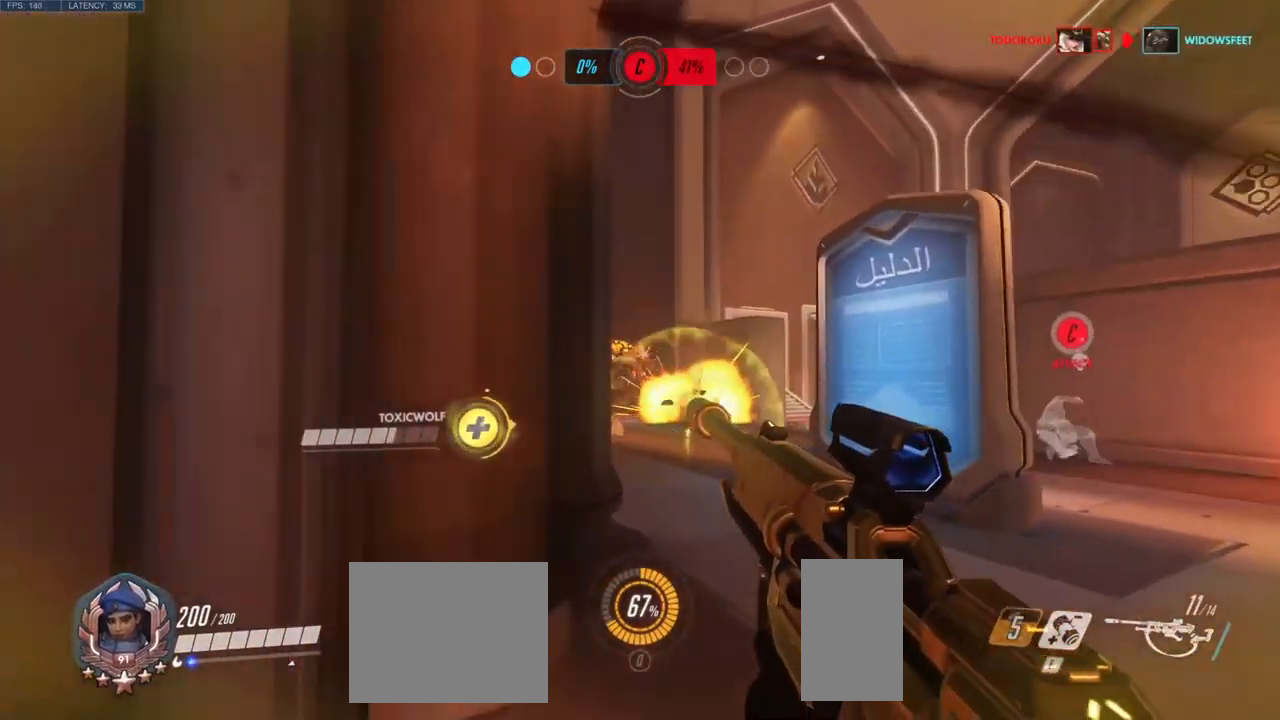
{"keys": ["s"], "mouse": [], "events": [[67, "d", "down"], [183, "d", "up"], [350, "w", "up"], [367, "e", "down"], [467, "s", "down"], [483, "e", "up"]]}
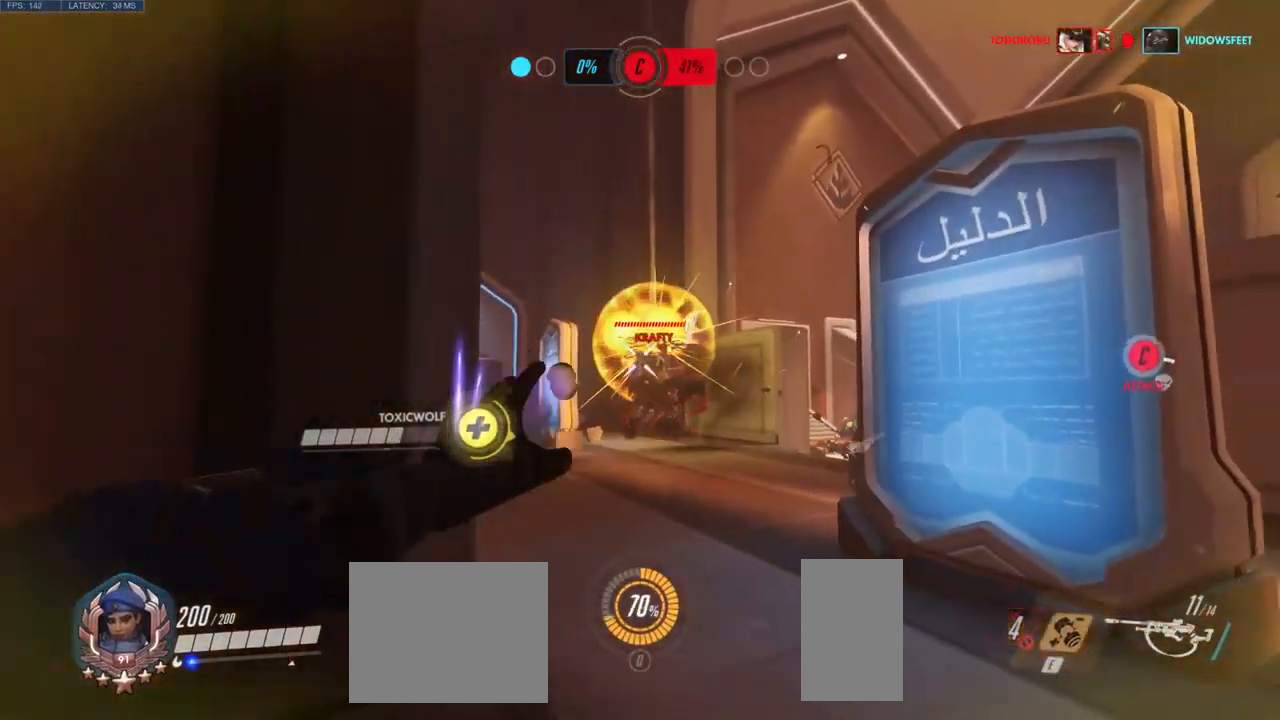
{"keys": ["w"], "mouse": [], "events": [[50, "a", "down"], [250, "a", "up"], [317, "s", "up"], [350, "d", "down"], [467, "w", "down"], [483, "d", "up"]]}
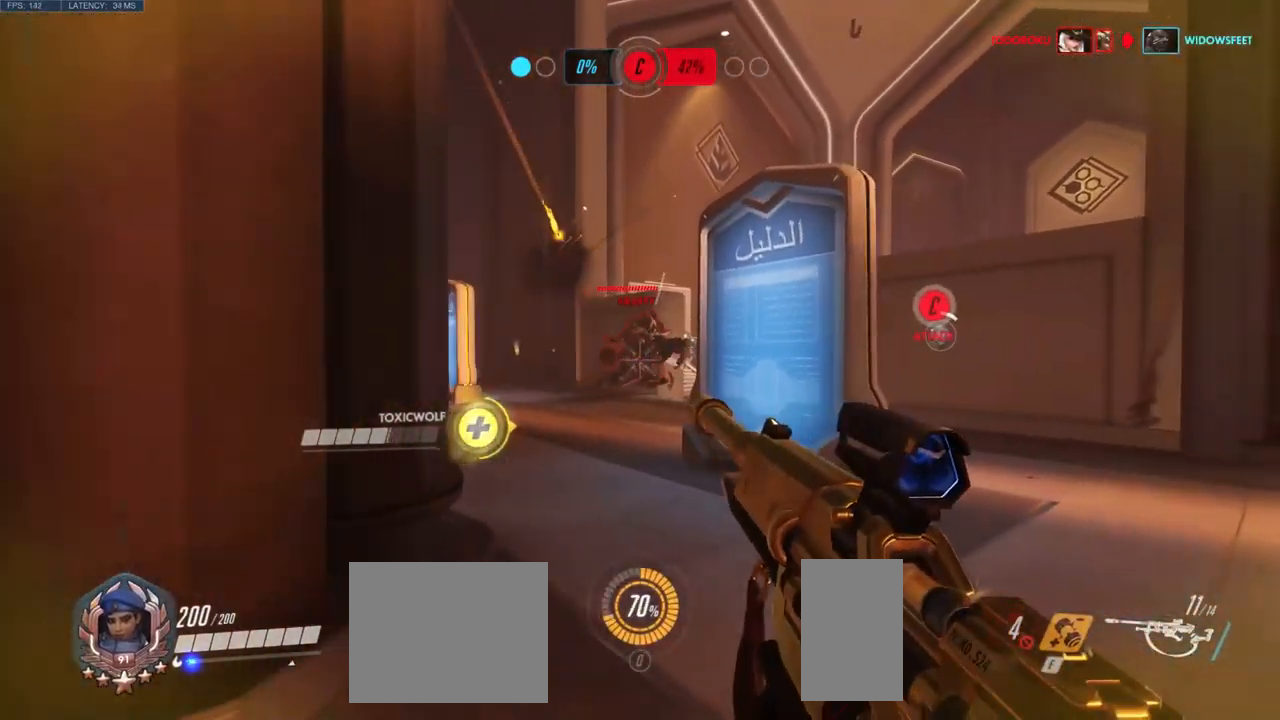
{"keys": ["a", "w"], "mouse": ["left"], "events": [[267, "mouse_left", "down"], [333, "a", "down"]]}
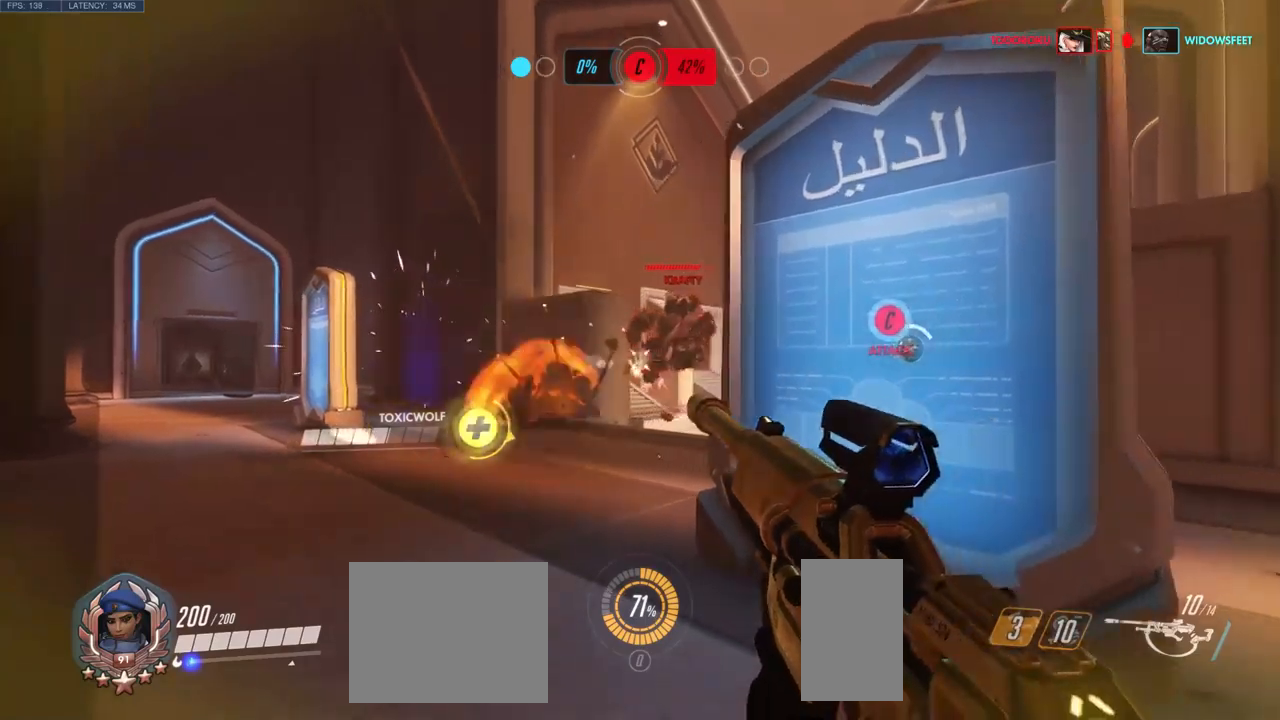
{"keys": ["a", "w"], "mouse": ["left"], "events": []}
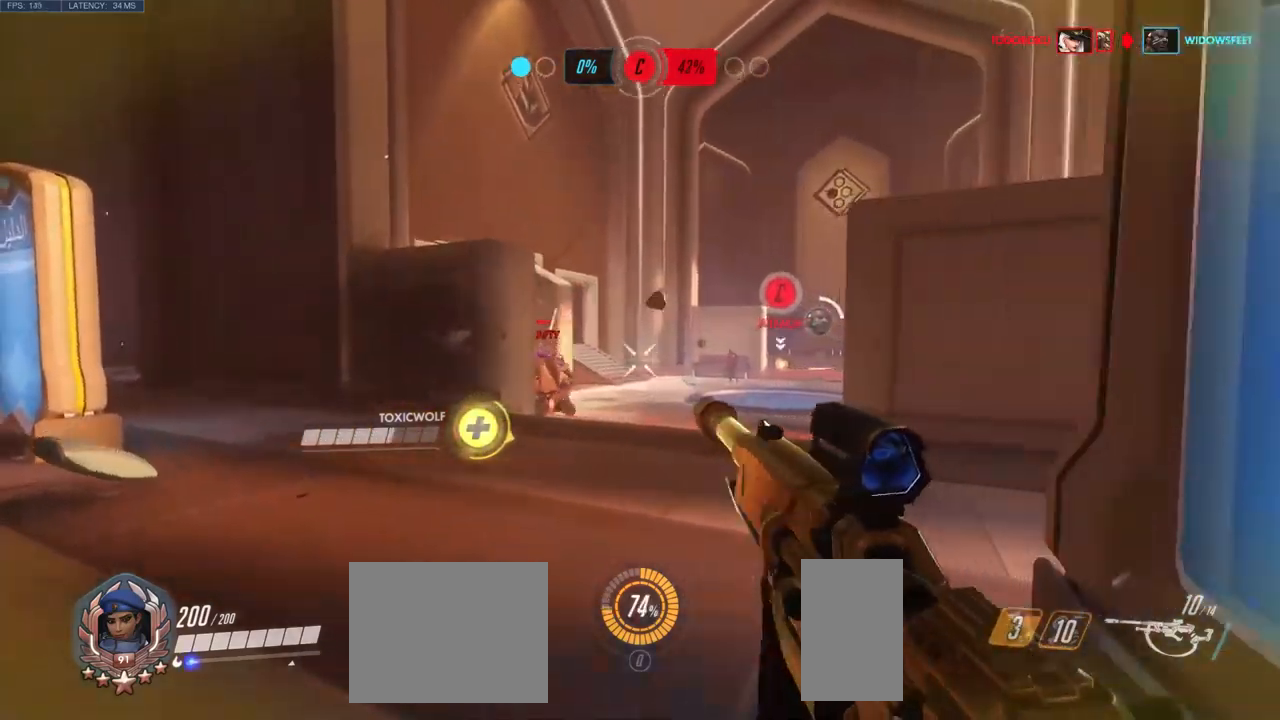
{"keys": ["s"], "mouse": [], "events": [[50, "a", "up"], [84, "w", "up"], [100, "d", "down"], [234, "s", "down"], [417, "d", "up"], [500, "mouse_left", "up"]]}
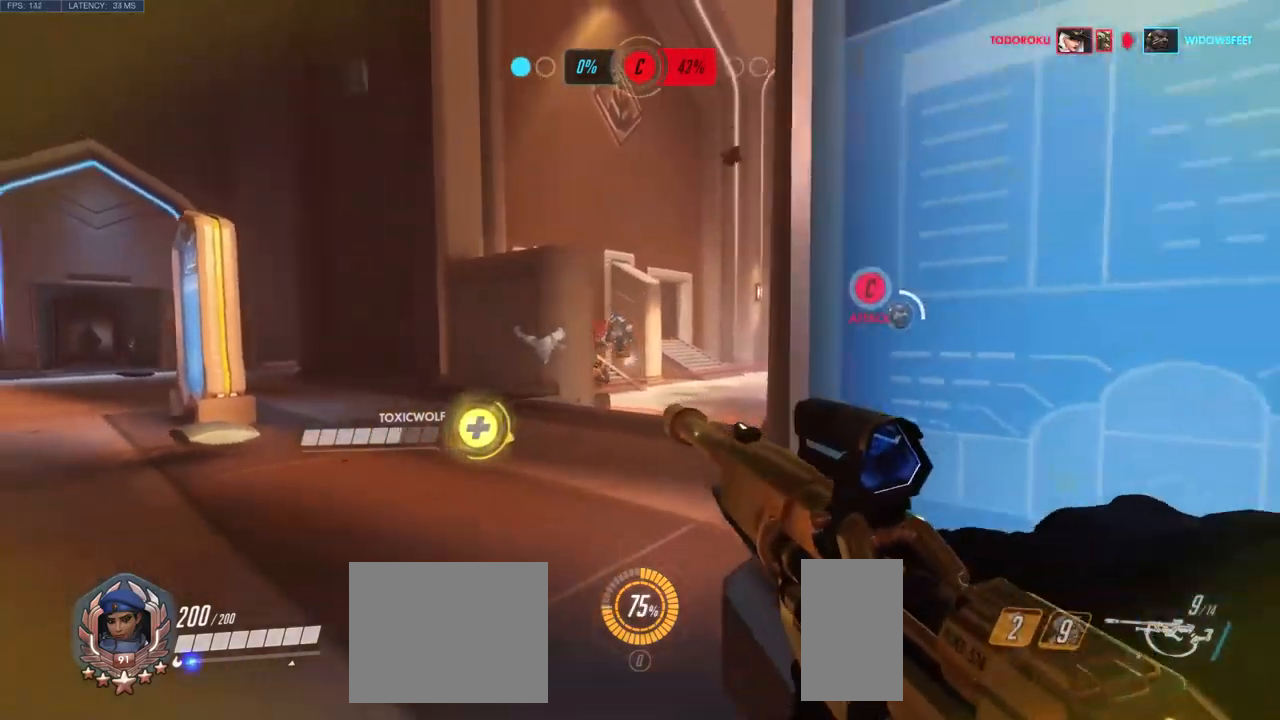
{"keys": ["s"], "mouse": ["left"], "events": [[217, "mouse_left", "down"]]}
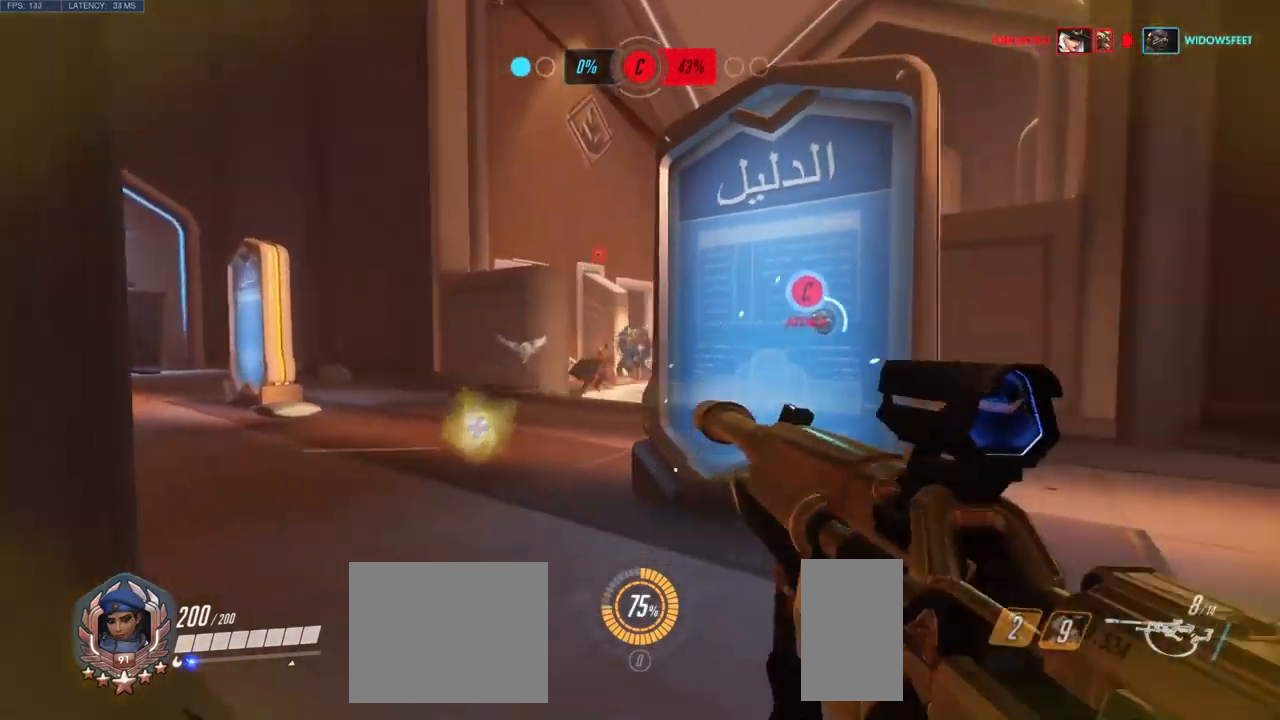
{"keys": ["a", "w"], "mouse": ["left"], "events": [[134, "s", "up"], [284, "w", "down"], [400, "a", "down"]]}
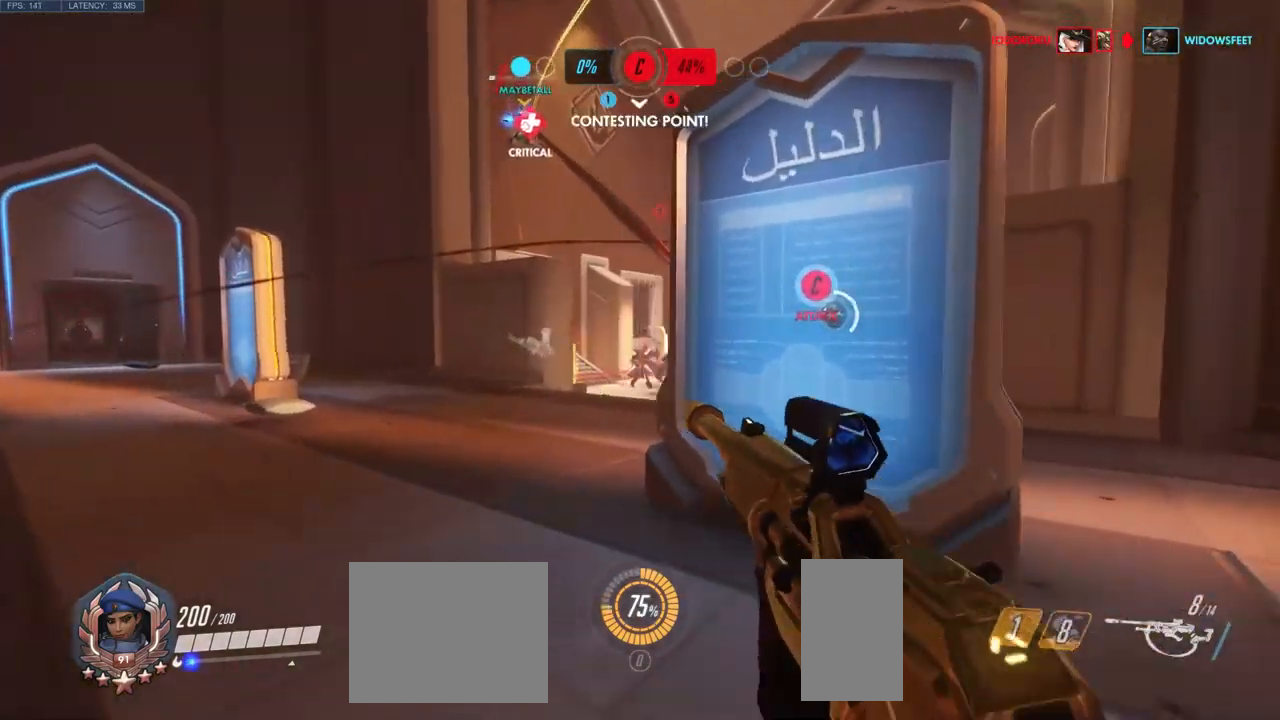
{"keys": [], "mouse": ["right"], "events": [[234, "mouse_left", "up"], [267, "a", "up"], [350, "w", "up"], [384, "d", "down"], [467, "d", "up"], [500, "mouse_right", "down"]]}
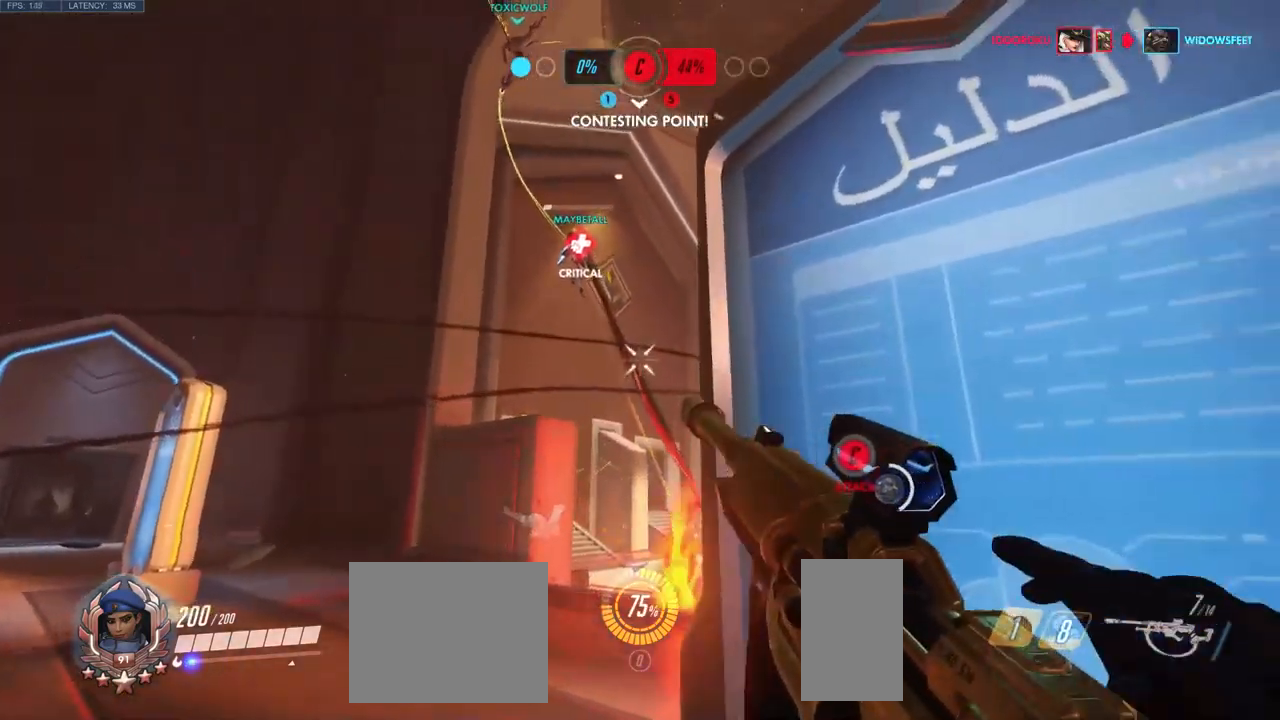
{"keys": [], "mouse": ["right"], "events": [[34, "s", "down"], [300, "s", "up"]]}
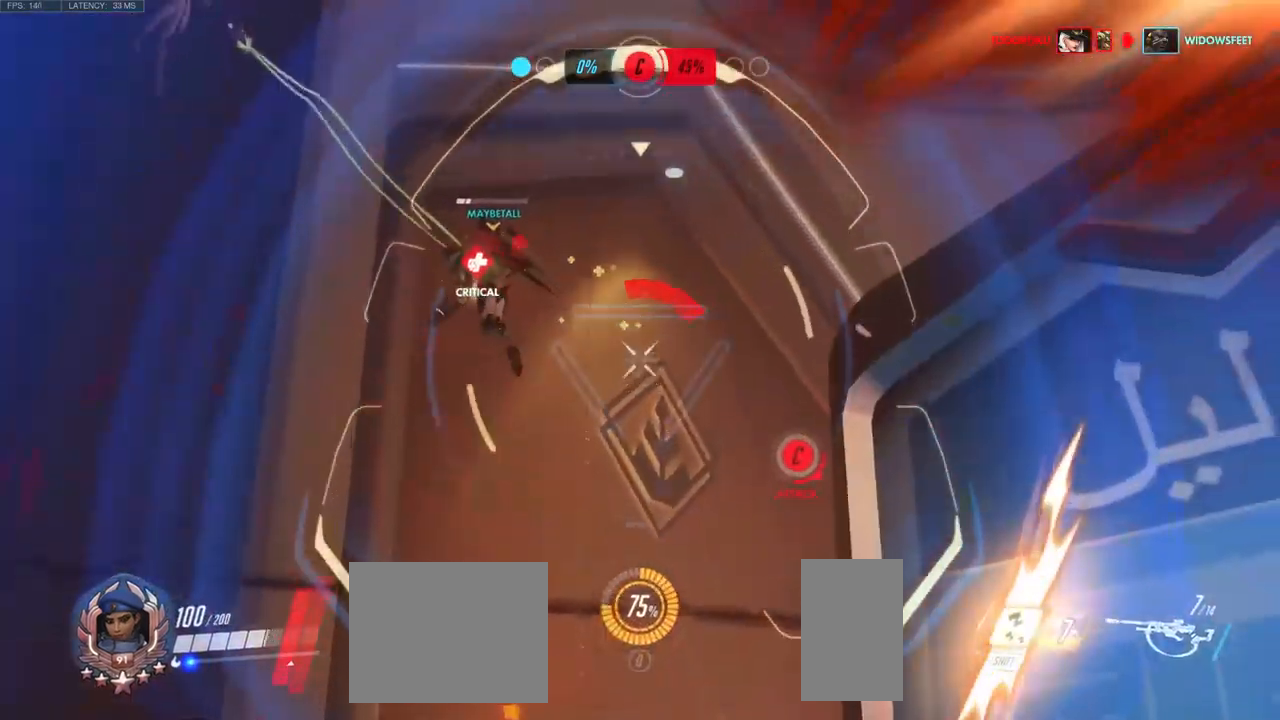
{"keys": ["d", "s"], "mouse": [], "events": [[167, "mouse_left", "down"], [184, "d", "down"], [284, "s", "down"], [334, "mouse_left", "up"], [334, "mouse_right", "up"]]}
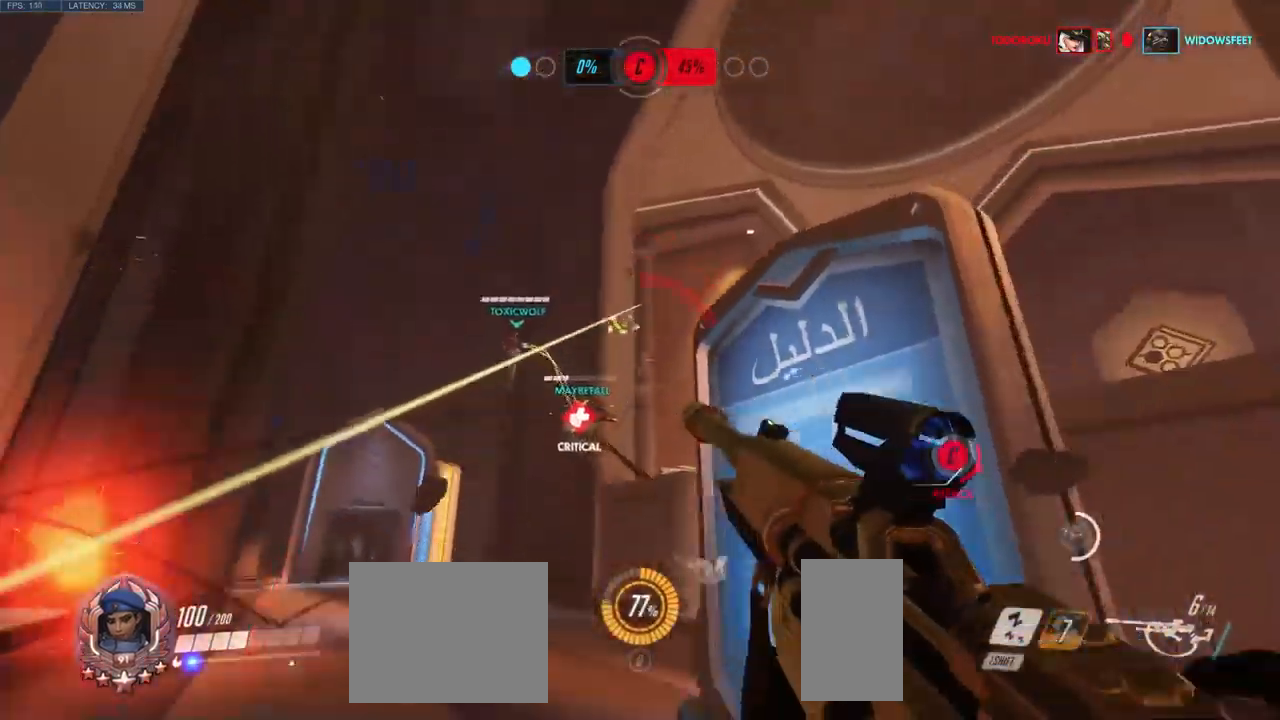
{"keys": ["s"], "mouse": [], "events": [[34, "d", "up"]]}
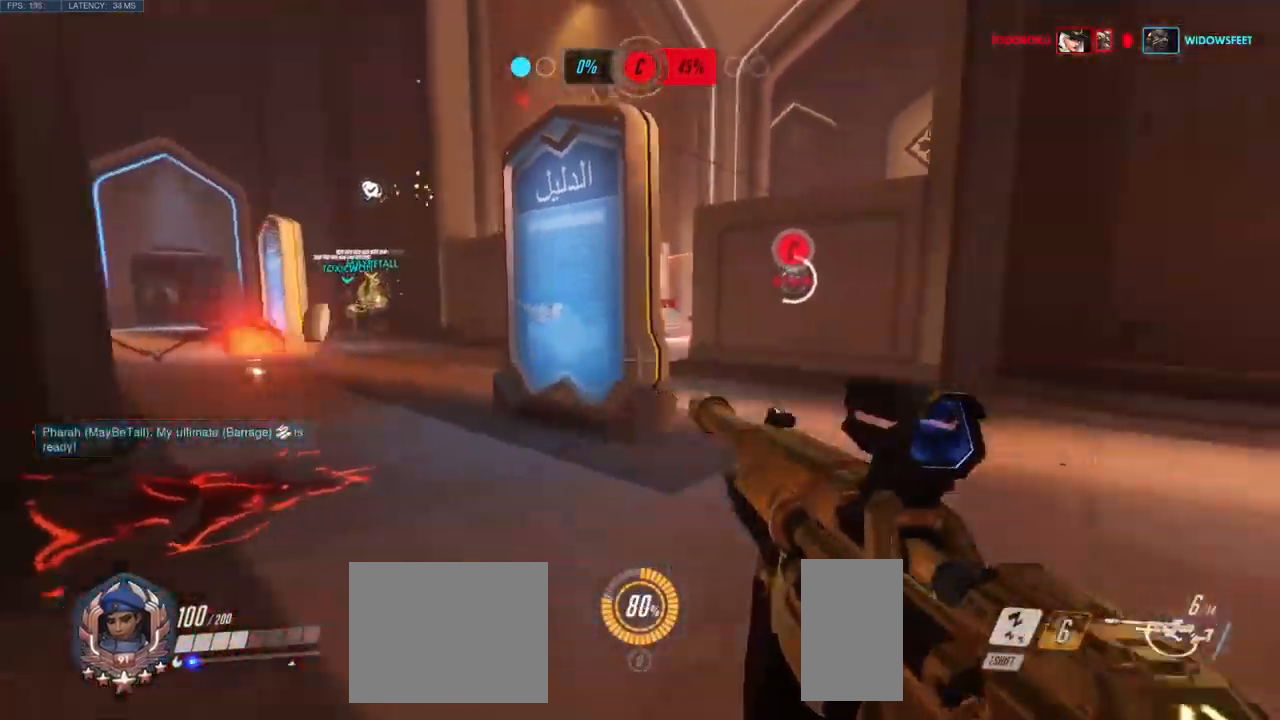
{"keys": ["s"], "mouse": [], "events": [[17, "d", "down"], [50, "s", "up"], [100, "s", "down"], [167, "shift", "down"], [284, "d", "up"], [334, "shift", "up"]]}
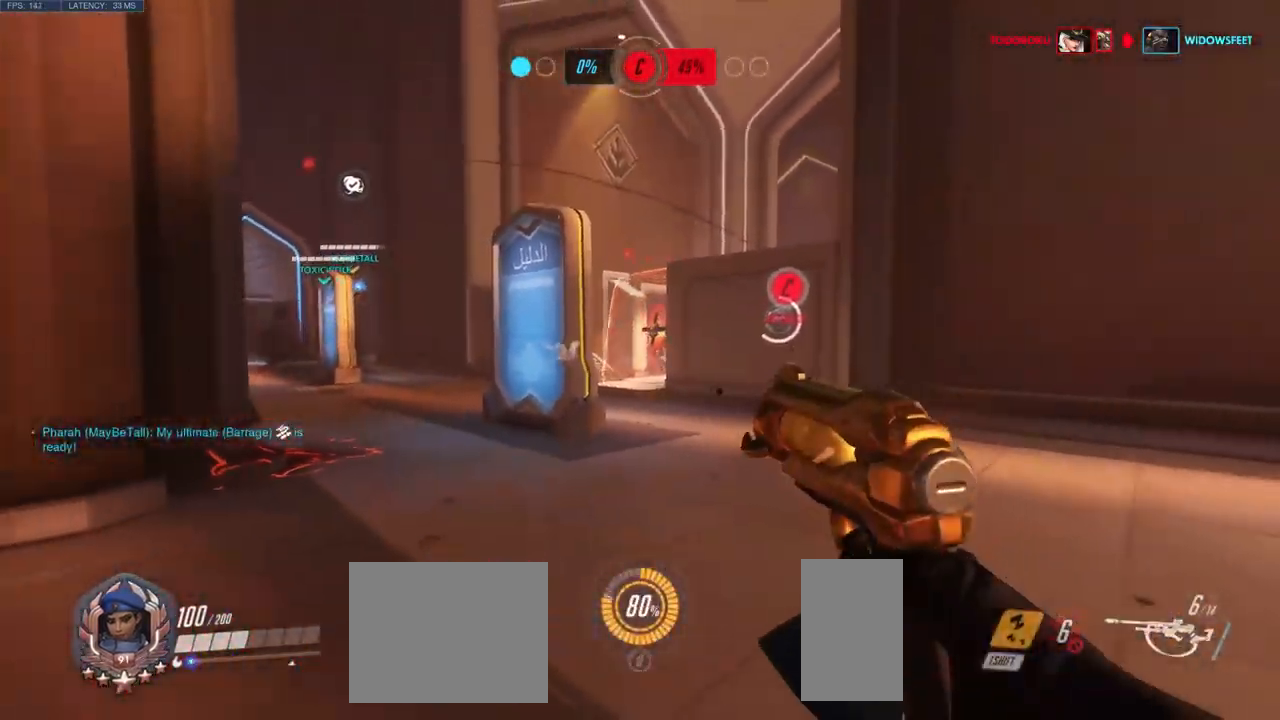
{"keys": ["w"], "mouse": [], "events": [[50, "a", "down"], [350, "s", "up"], [433, "a", "up"], [466, "w", "down"]]}
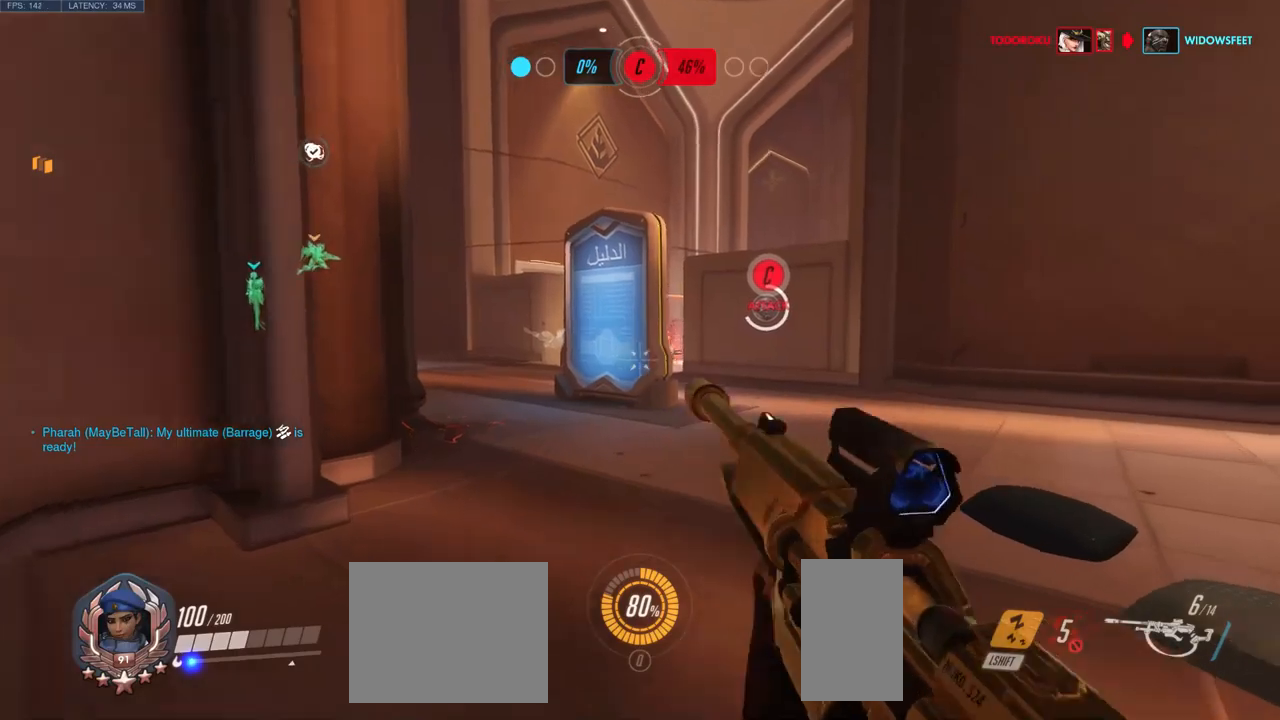
{"keys": ["w"], "mouse": ["left"], "events": [[34, "d", "down"], [284, "mouse_left", "down"], [467, "d", "up"]]}
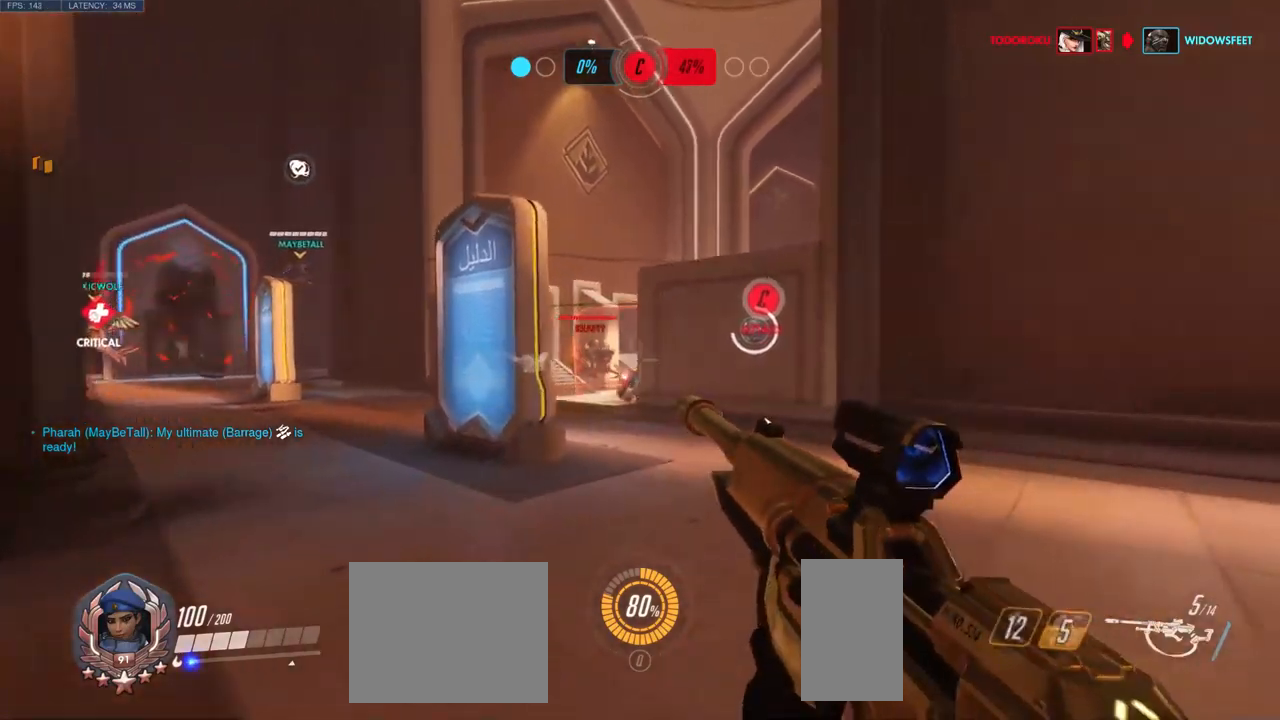
{"keys": ["w"], "mouse": ["right"], "events": [[50, "d", "down"], [100, "mouse_left", "up"], [250, "d", "up"], [450, "mouse_right", "down"]]}
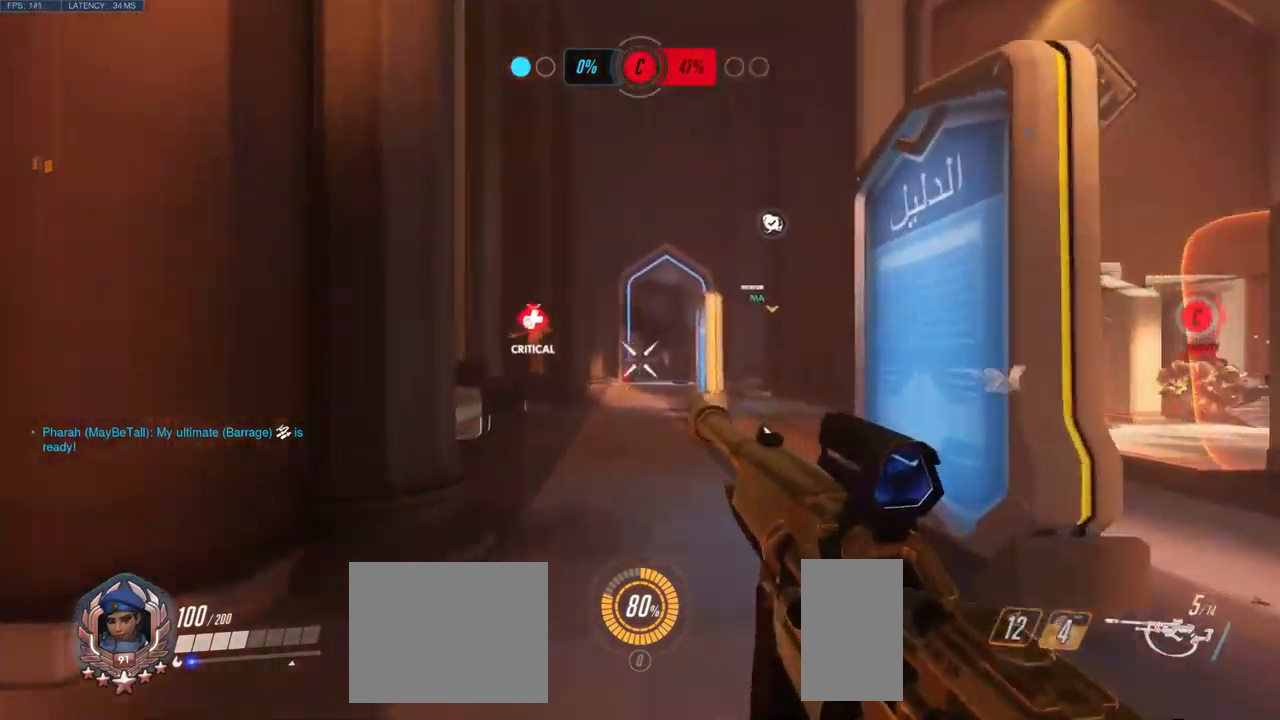
{"keys": ["a", "s"], "mouse": [], "events": [[117, "d", "down"], [150, "w", "up"], [217, "d", "up"], [234, "a", "down"], [317, "s", "down"], [384, "mouse_right", "up"]]}